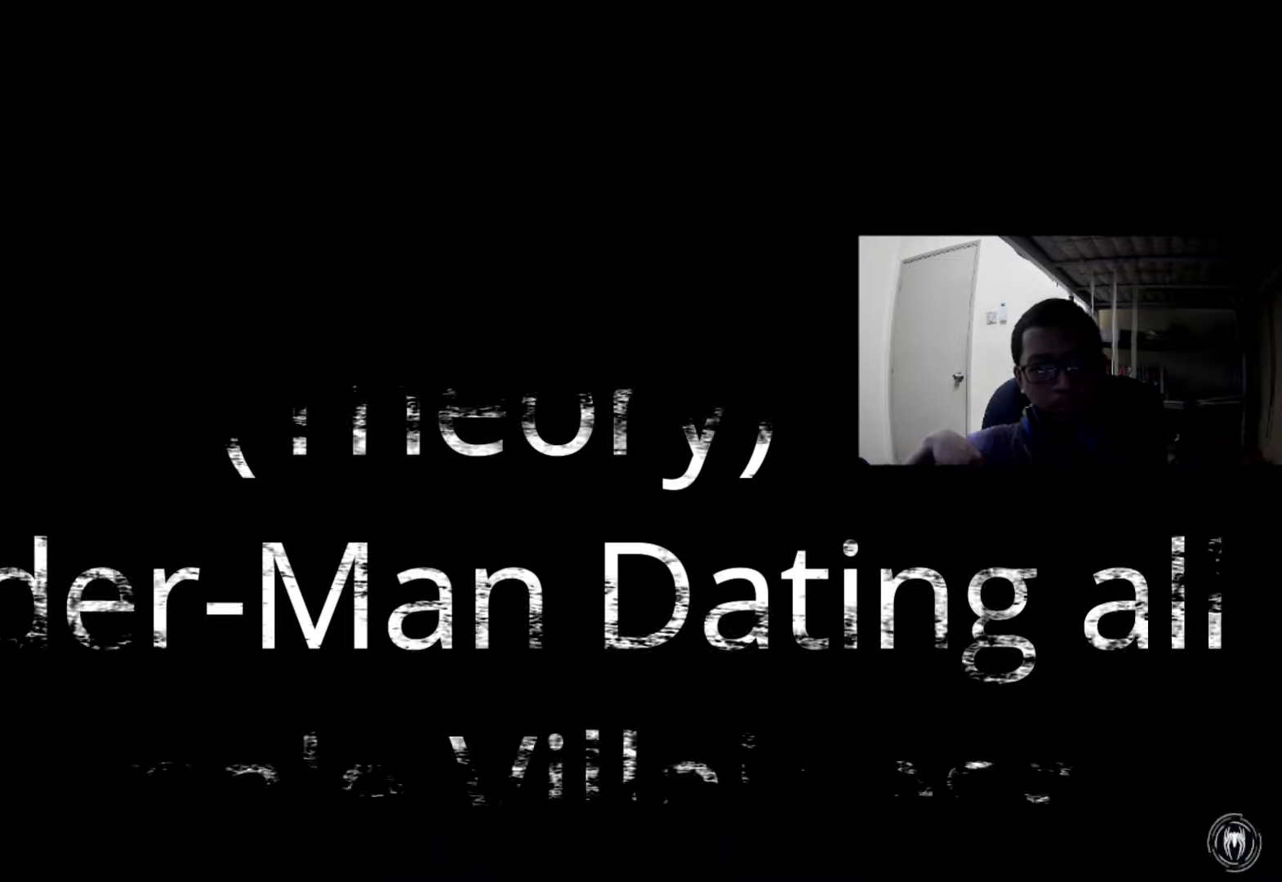
Gameplay with a controller (Xbox layout); each line is a JSON object with the inputs held at the frame after it. "events" lists button and stick changes between this image and that frame as [ms after this image, input, new state], when the widget could be followed in between.
{"buttons": [], "left_stick": "center", "right_stick": "center", "events": []}
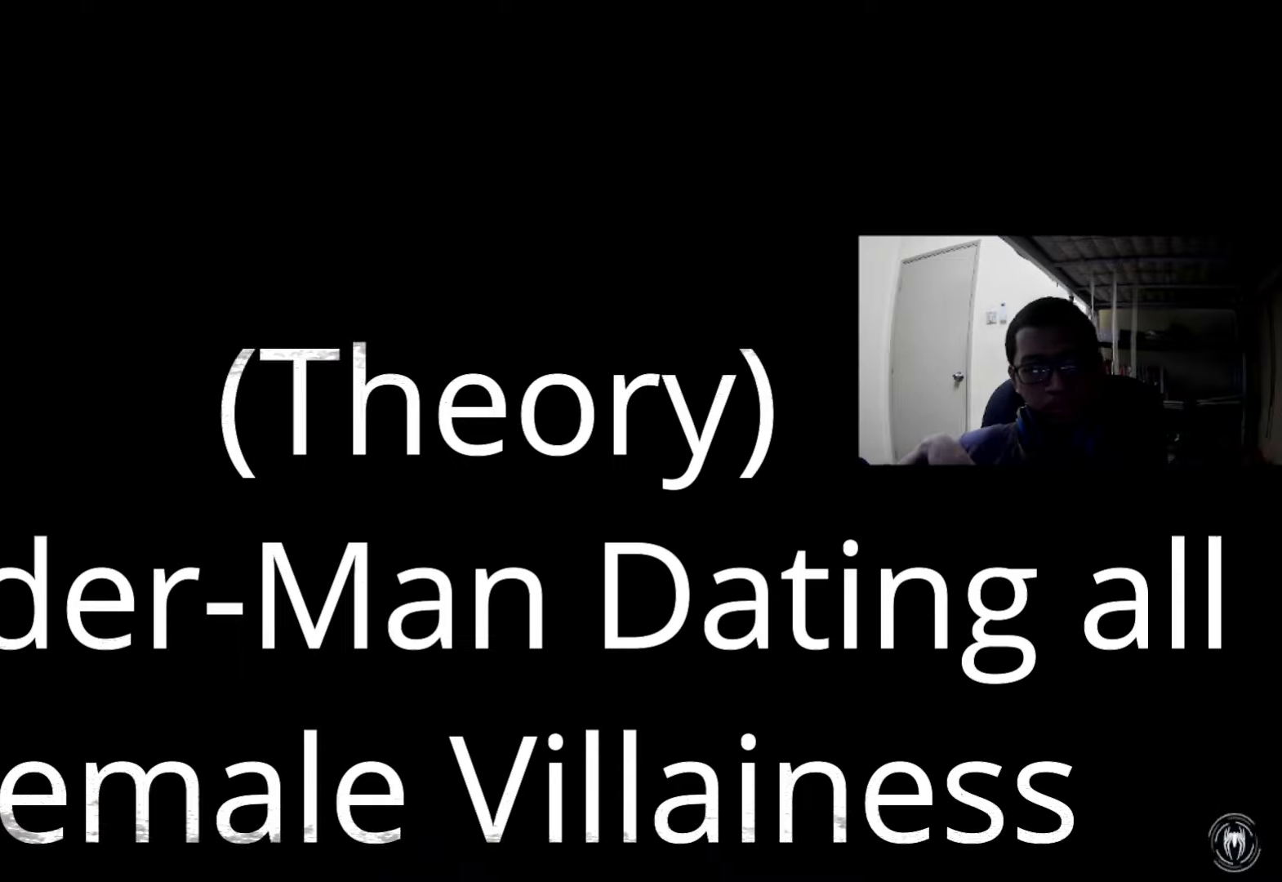
{"buttons": ["R2"], "left_stick": "up", "right_stick": "center", "events": [[360, "R2", "down"], [360, "left_stick", "up"]]}
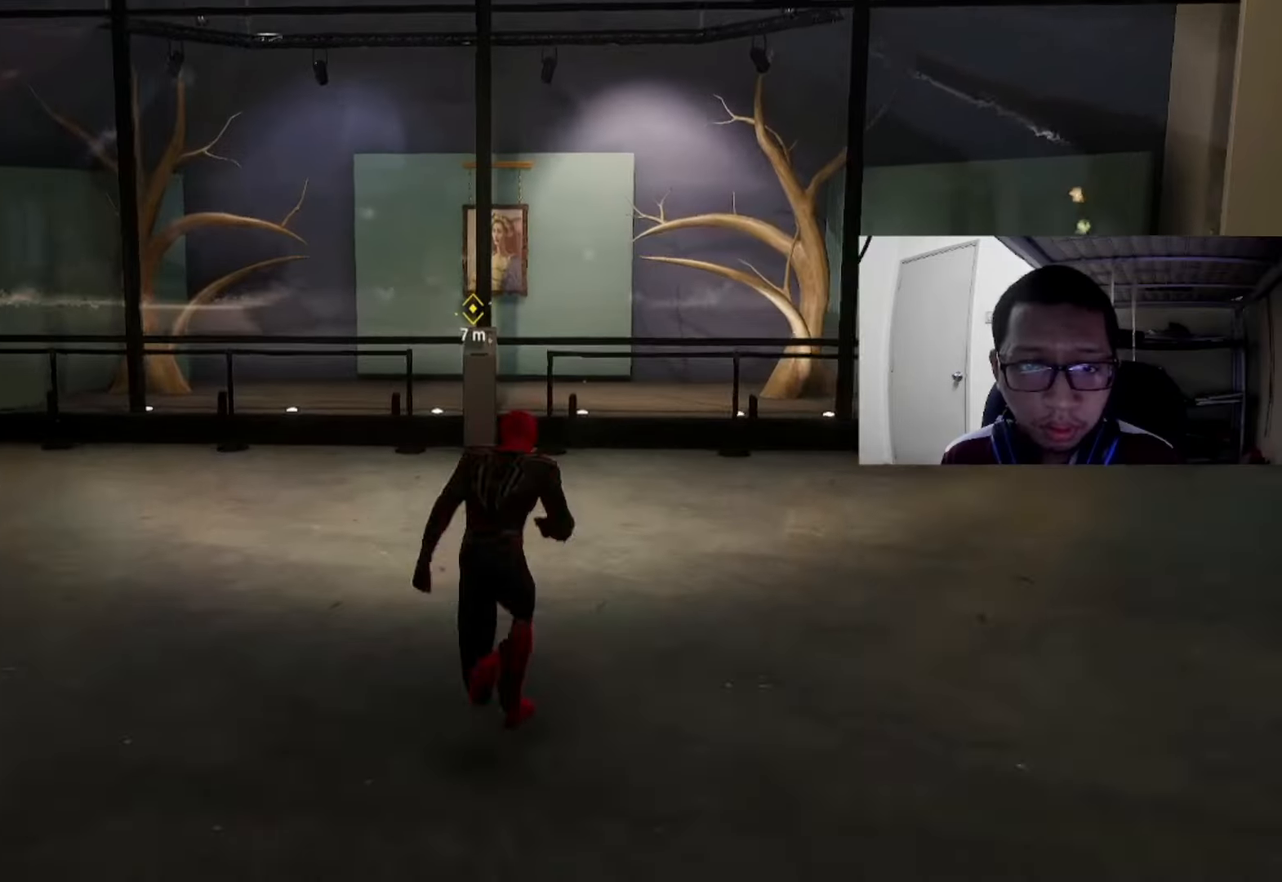
{"buttons": ["R2"], "left_stick": "up", "right_stick": "center", "events": []}
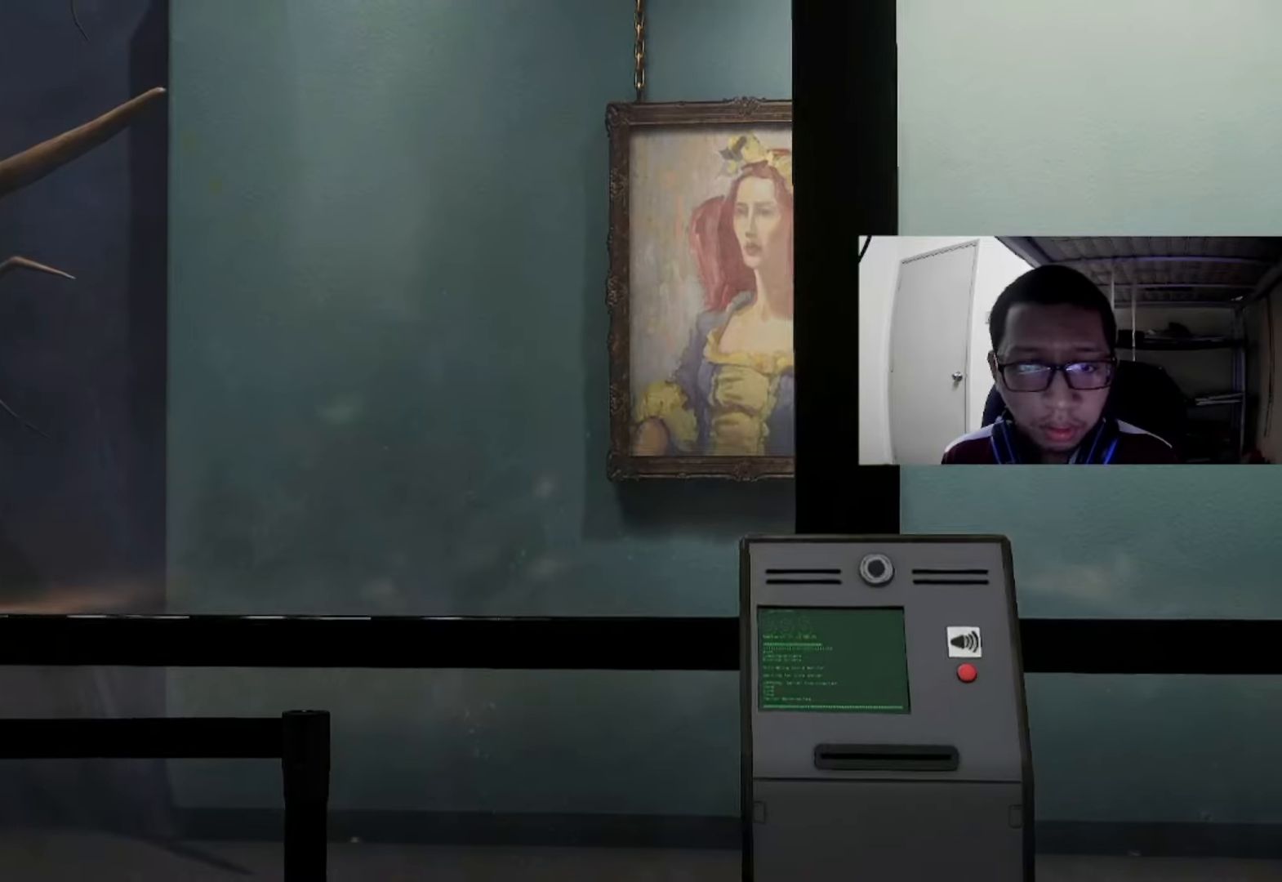
{"buttons": [], "left_stick": "center", "right_stick": "center", "events": [[40, "left_stick", "up-left"], [120, "R2", "up"], [200, "left_stick", "center"]]}